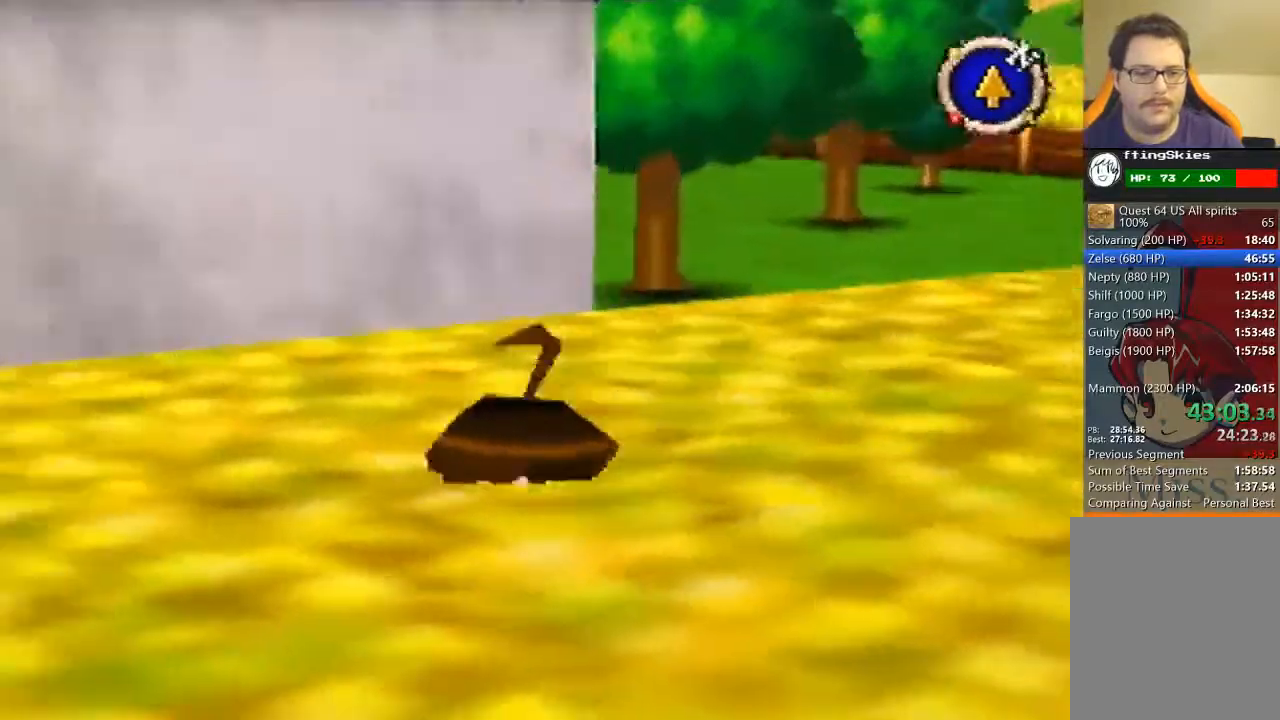
Gameplay with a controller (Nintendo layout); each line is a JSON object with the inputs held at the frame after it. "events" lists button and stick changes between this image and that frame as [ms after this image, input, new state], when the widget could be followed in between. Not read: L3 R3 Z.
{"buttons": [], "left_stick": "up-left", "events": [[100, "left_stick", "left"], [300, "B", "up"], [300, "left_stick", "up-left"]]}
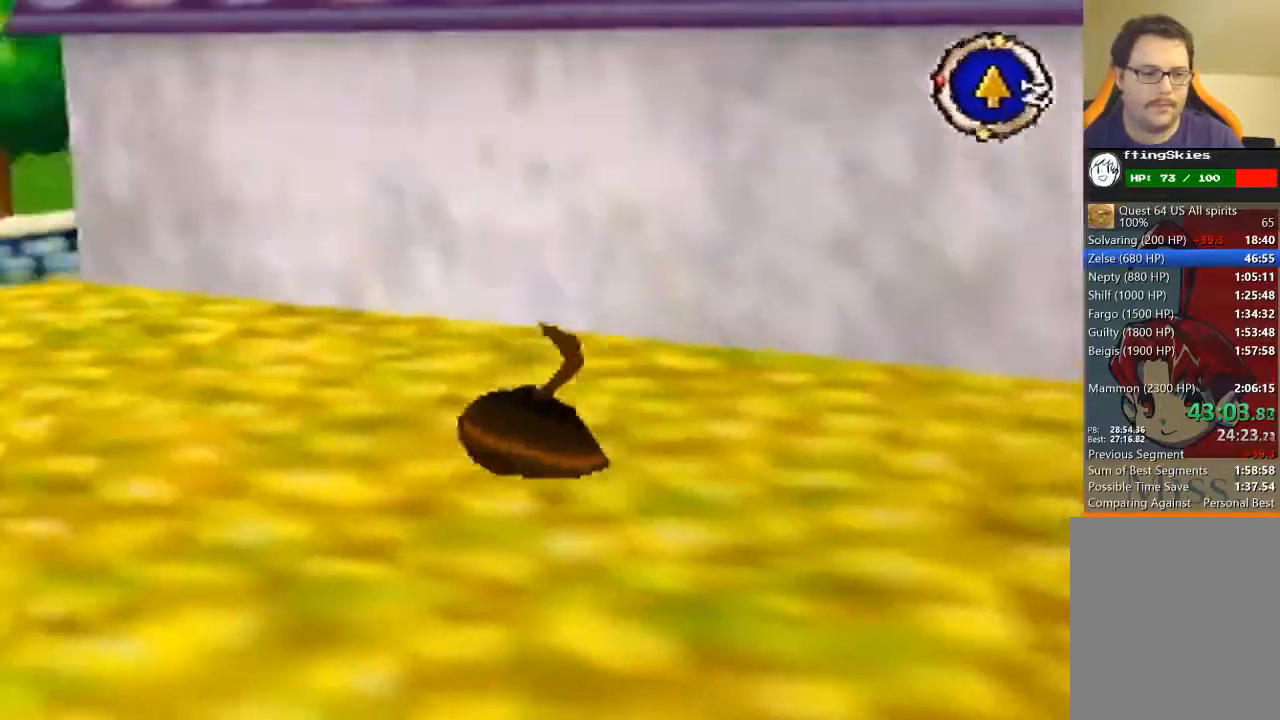
{"buttons": [], "left_stick": "up", "events": [[433, "left_stick", "up"]]}
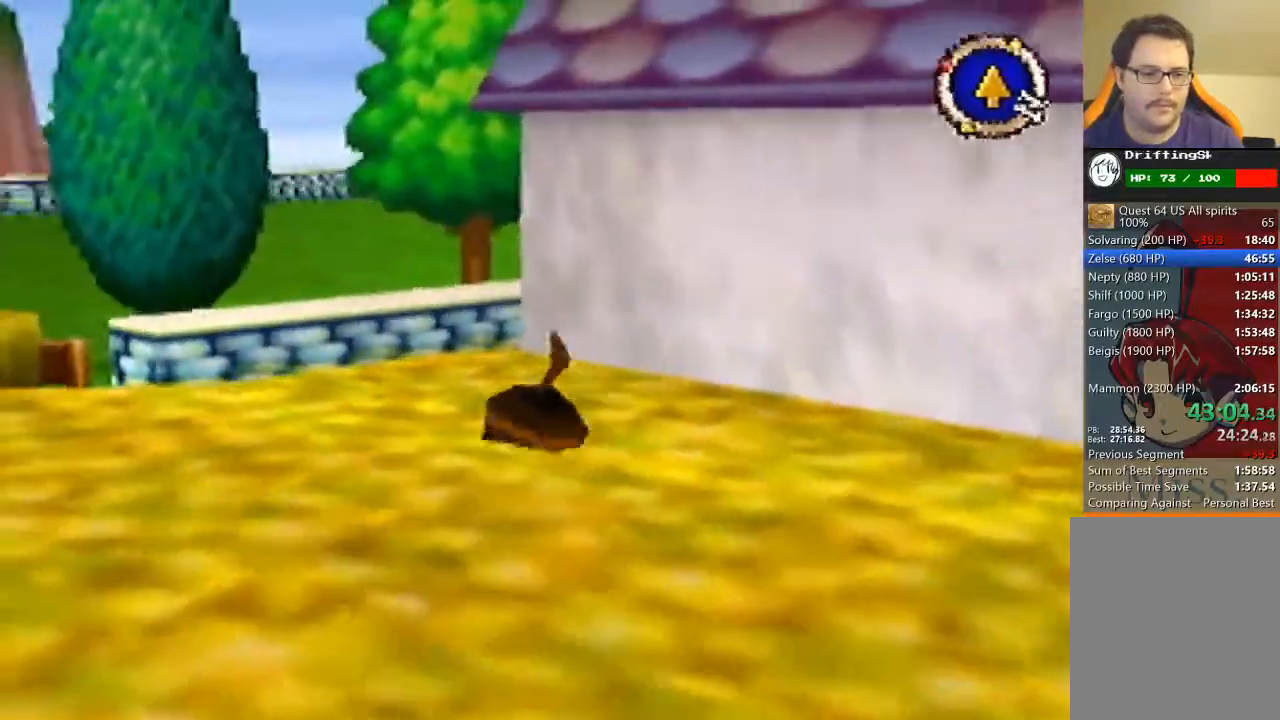
{"buttons": [], "left_stick": "up", "events": []}
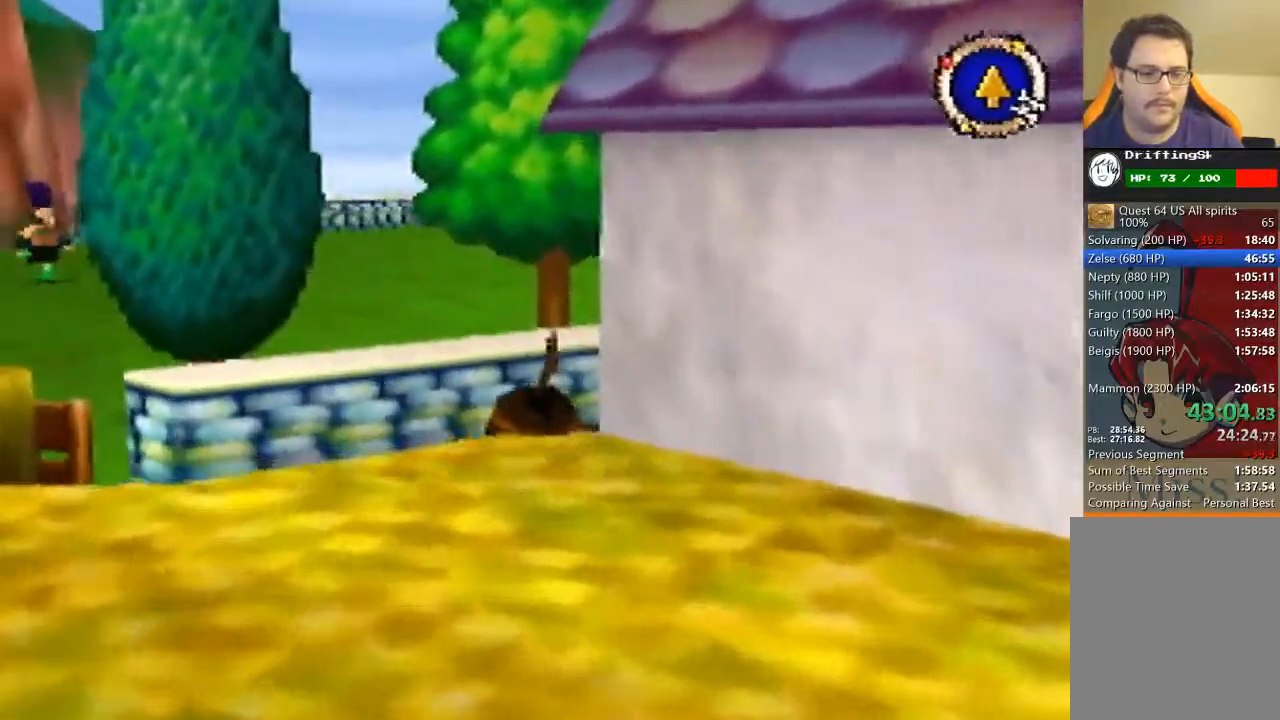
{"buttons": ["B"], "left_stick": "up-right", "events": [[333, "B", "down"], [333, "left_stick", "up-right"]]}
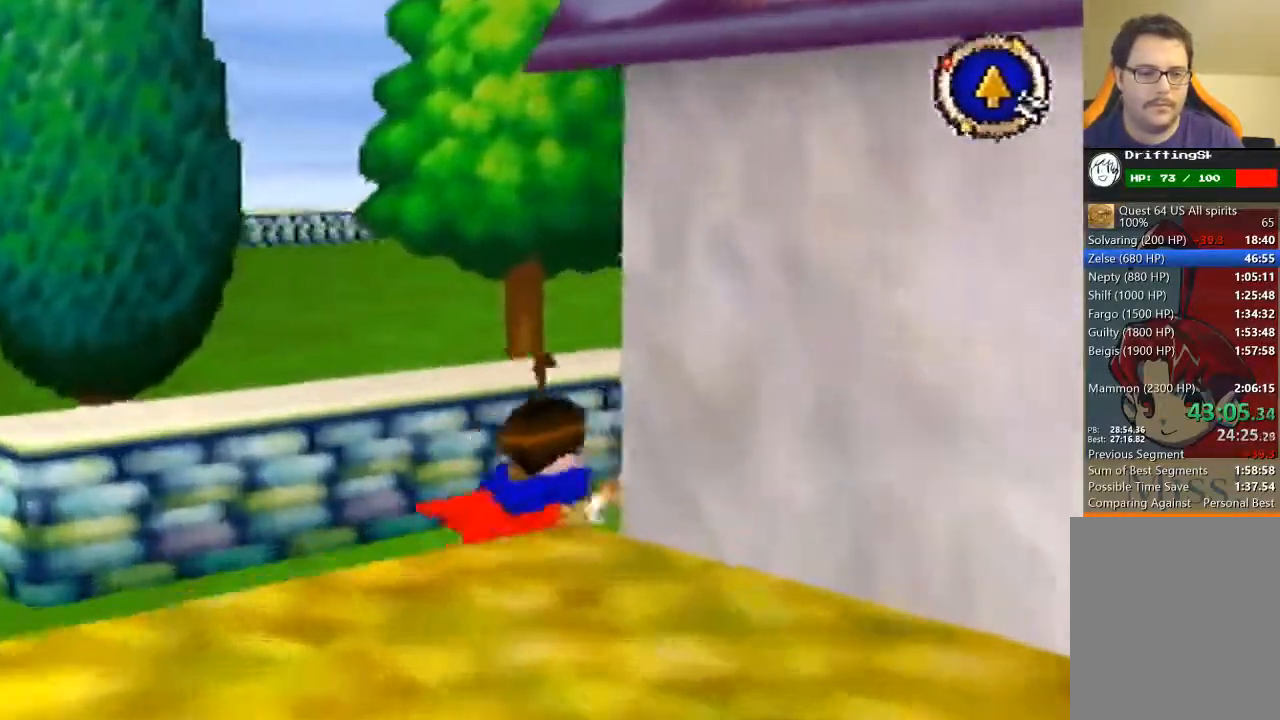
{"buttons": [], "left_stick": "up-right", "events": [[100, "B", "up"]]}
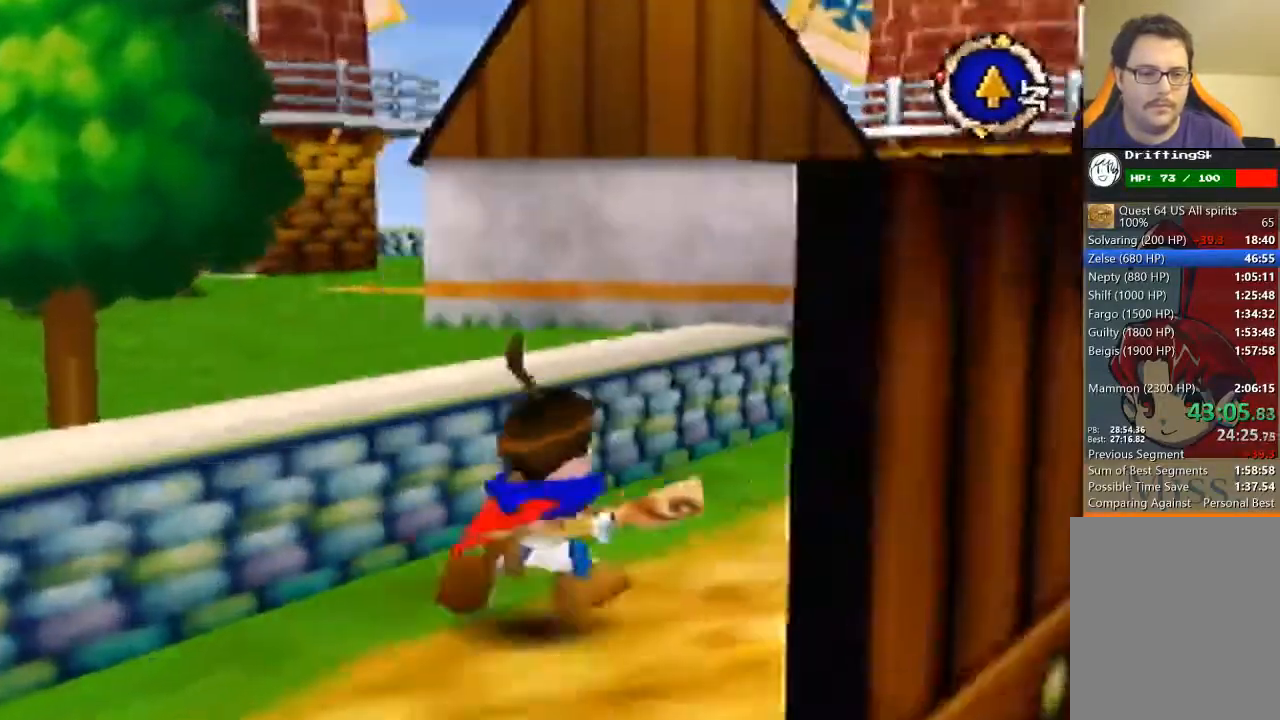
{"buttons": [], "left_stick": "up", "events": [[333, "left_stick", "up"]]}
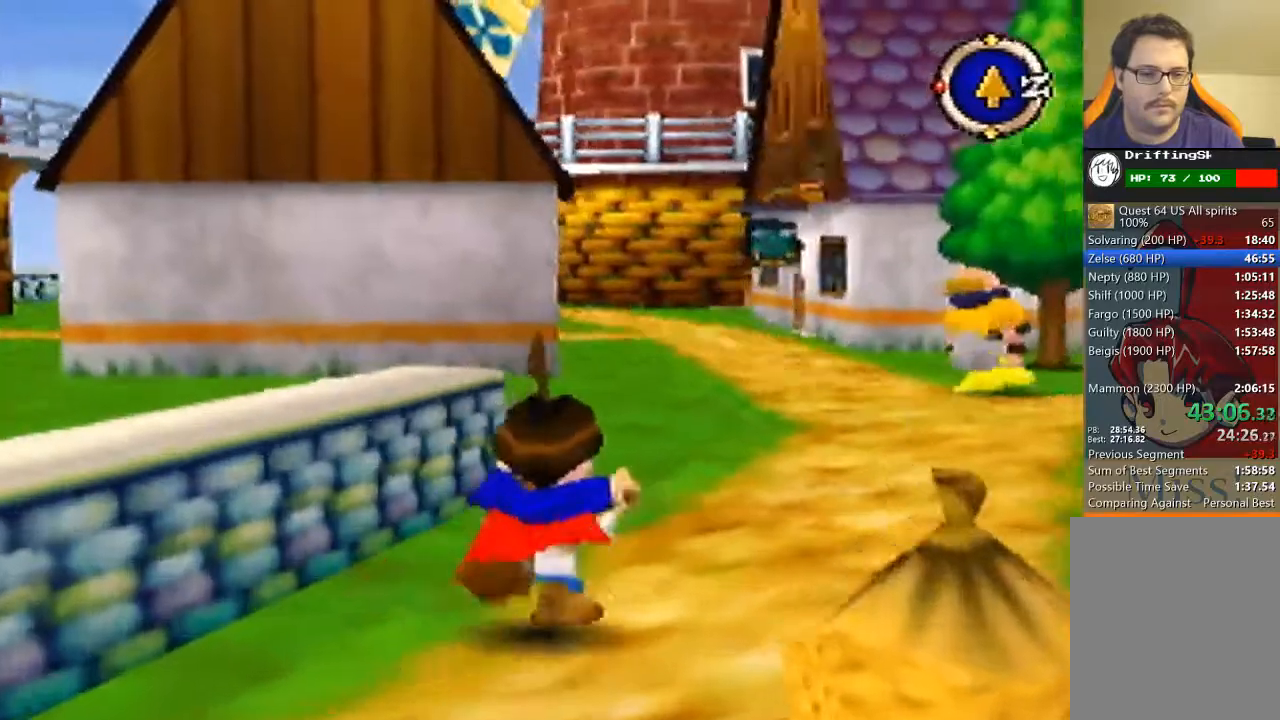
{"buttons": [], "left_stick": "up", "events": []}
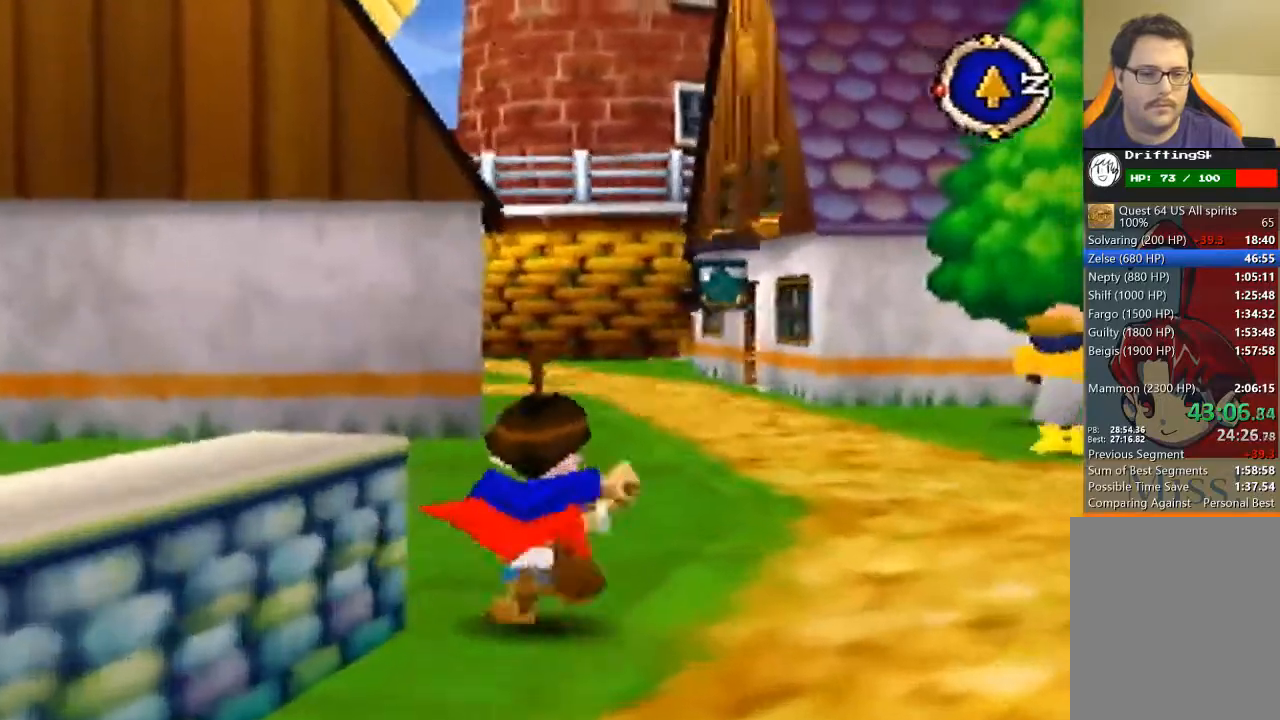
{"buttons": [], "left_stick": "up", "events": []}
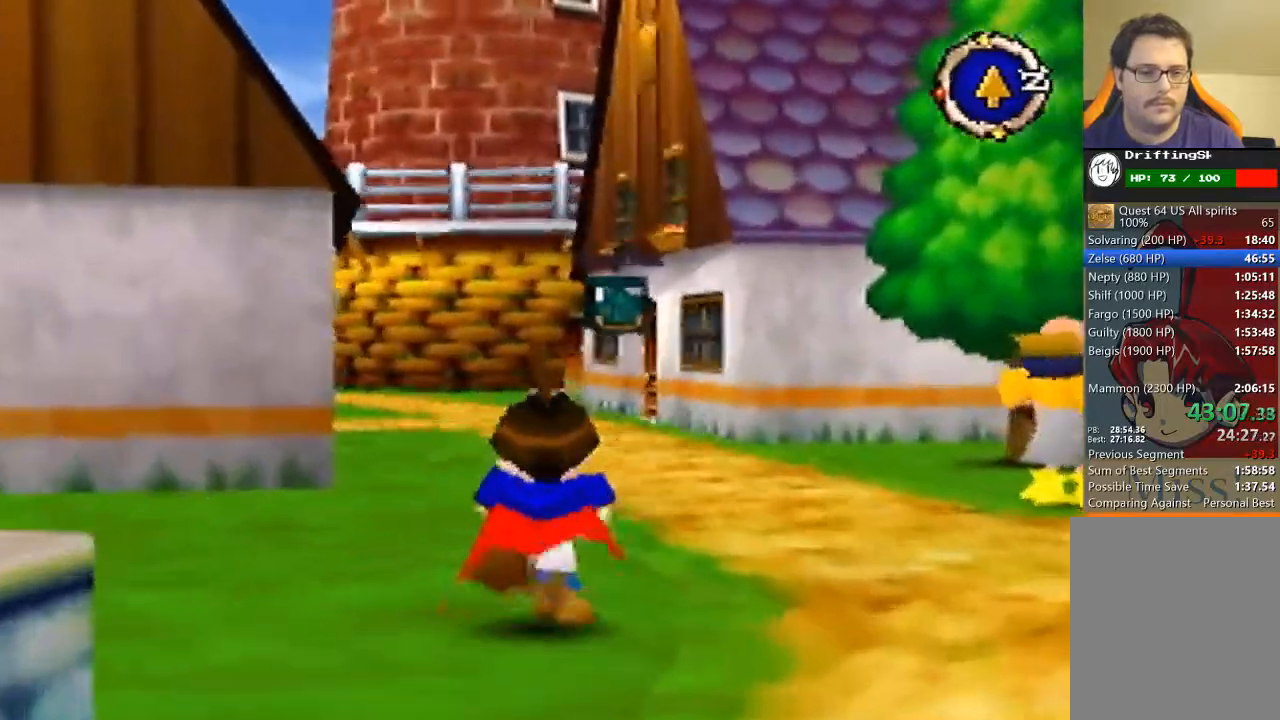
{"buttons": [], "left_stick": "up", "events": []}
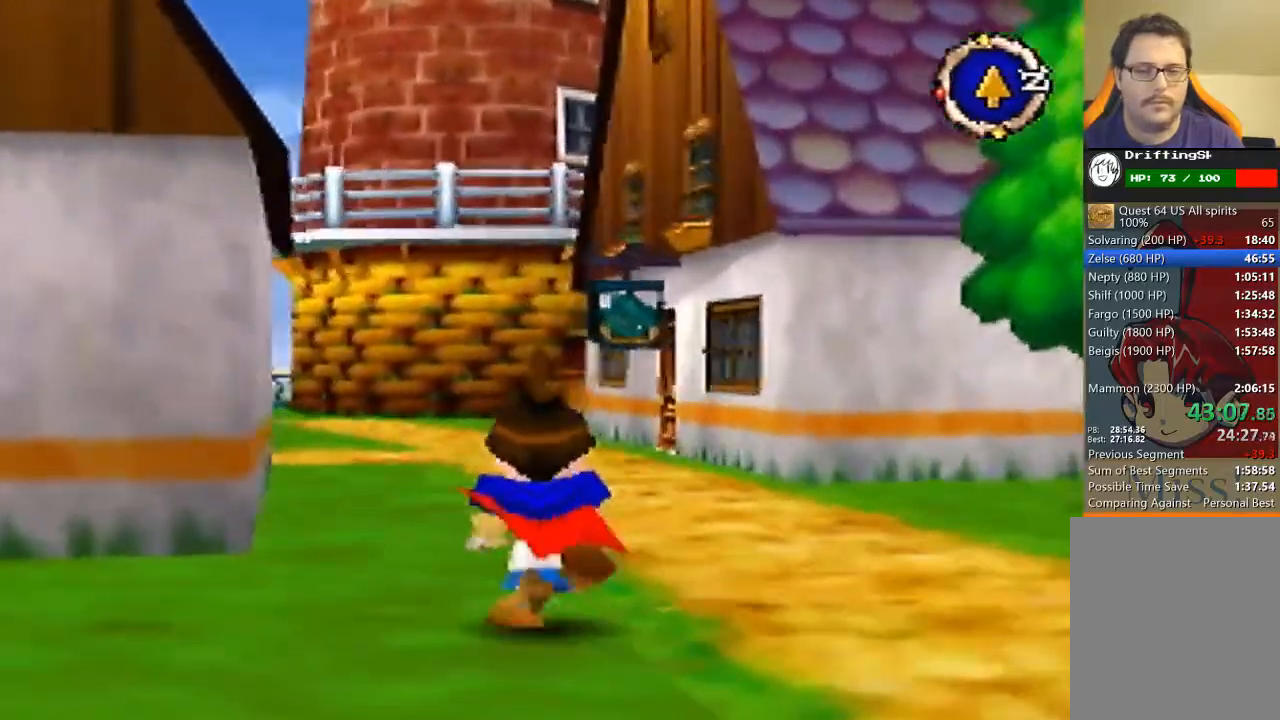
{"buttons": [], "left_stick": "up", "events": []}
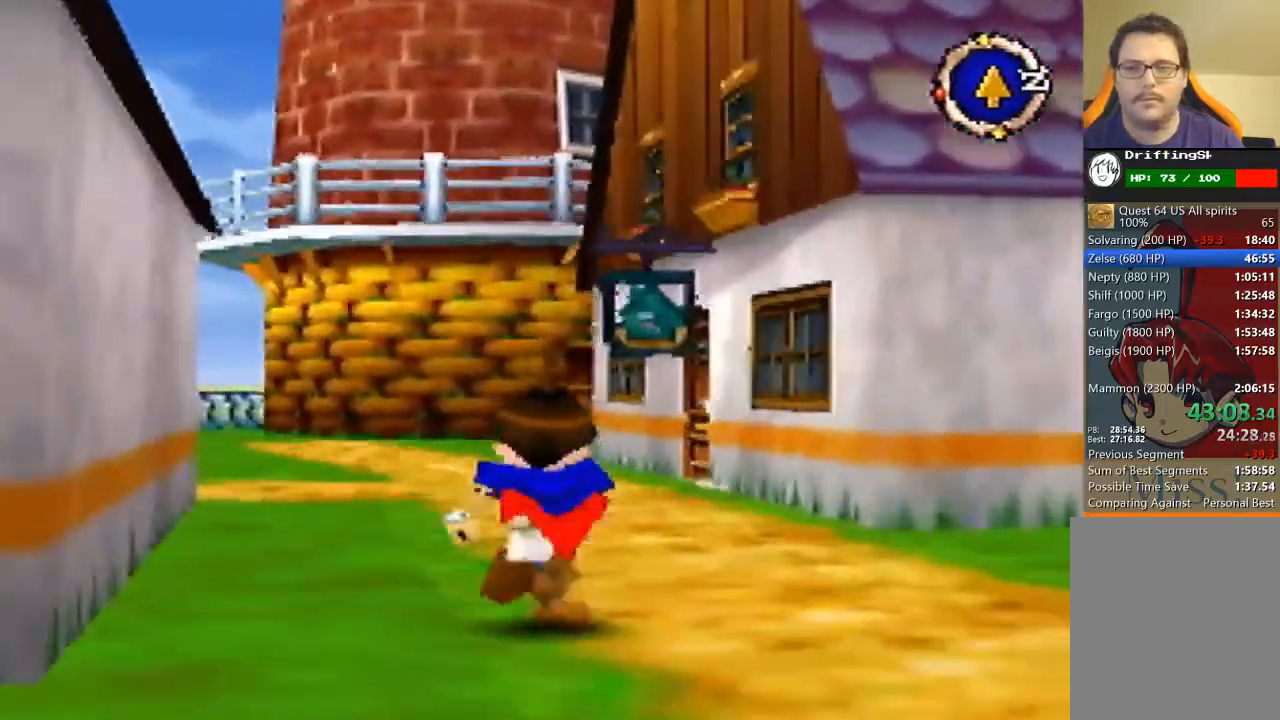
{"buttons": [], "left_stick": "up", "events": []}
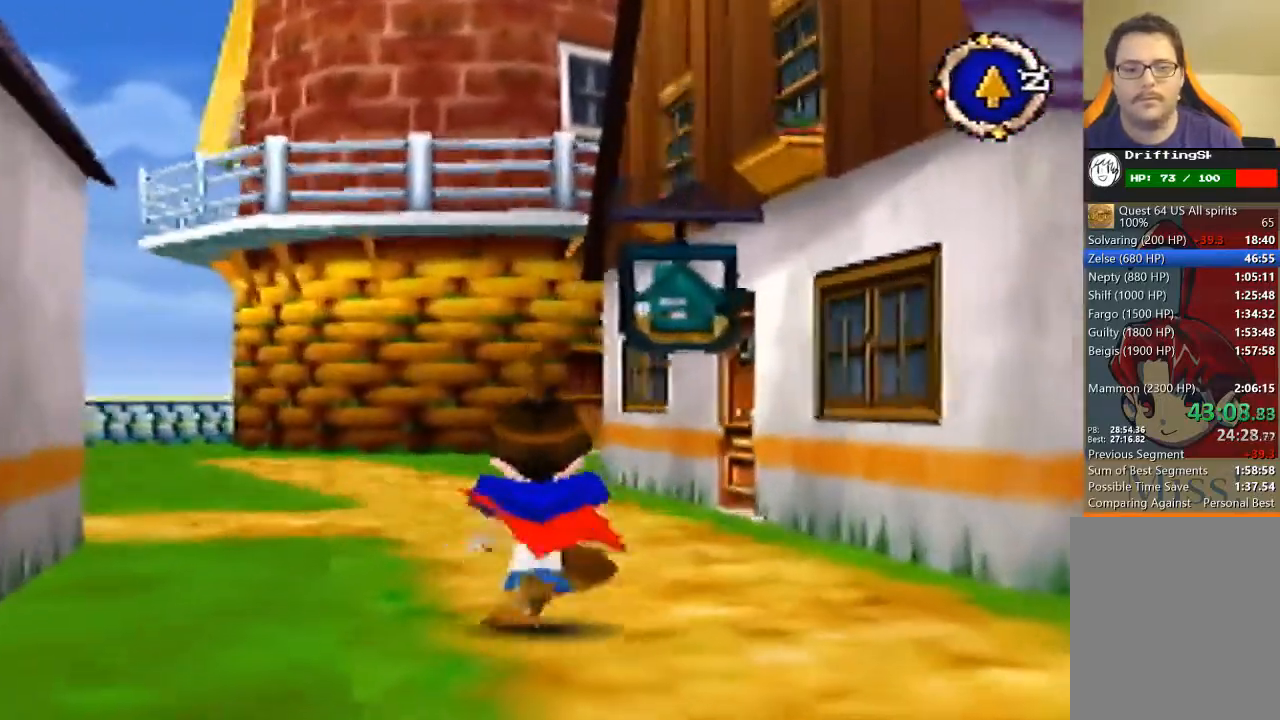
{"buttons": [], "left_stick": "up", "events": []}
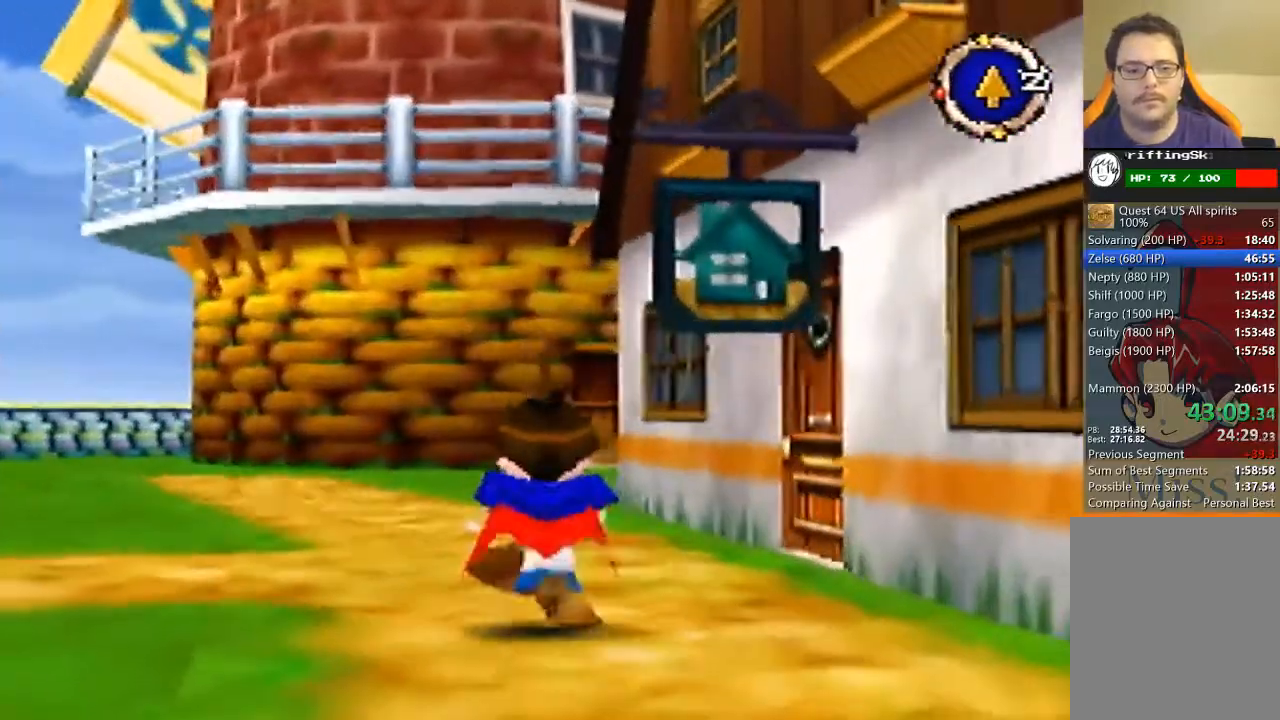
{"buttons": [], "left_stick": "up", "events": []}
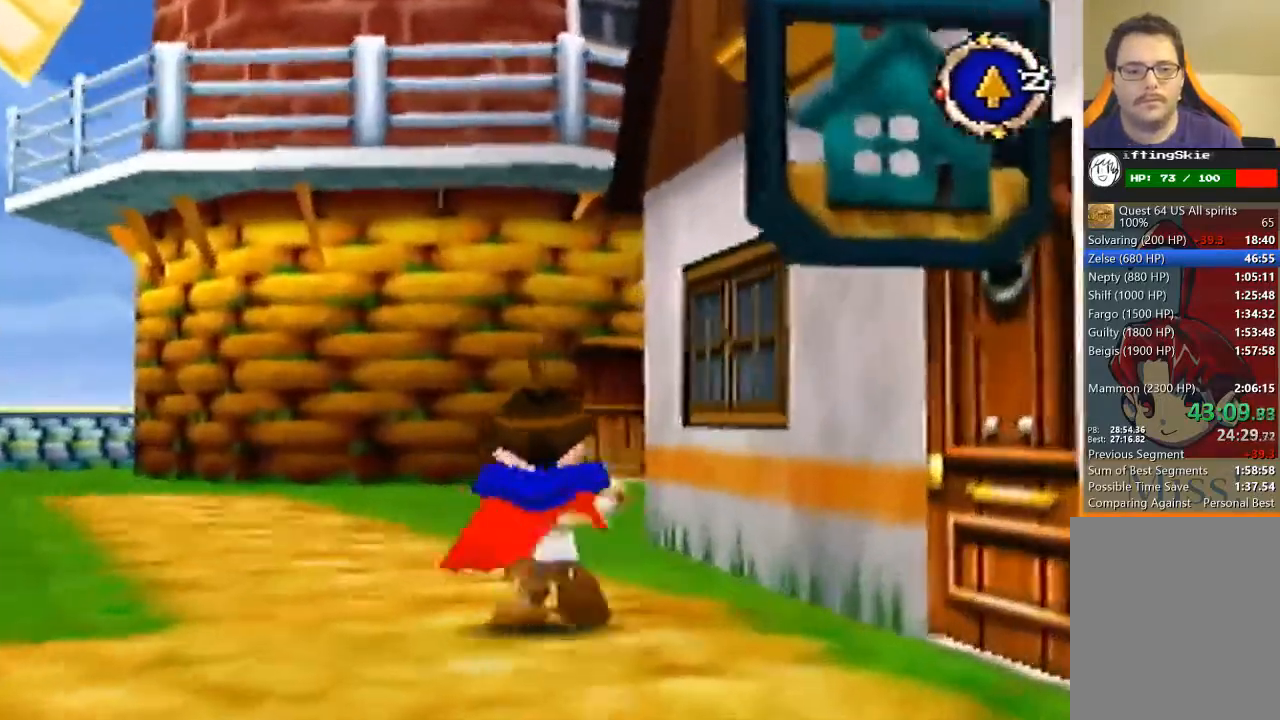
{"buttons": [], "left_stick": "up", "events": []}
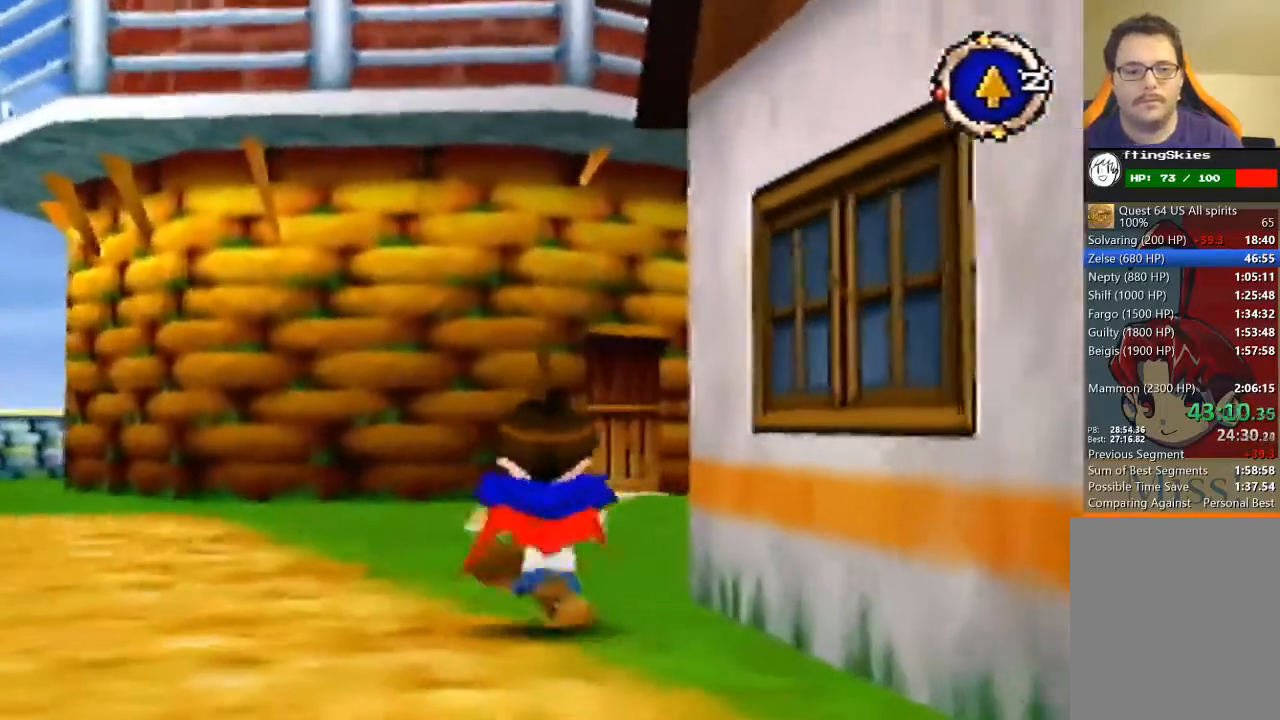
{"buttons": [], "left_stick": "up", "events": []}
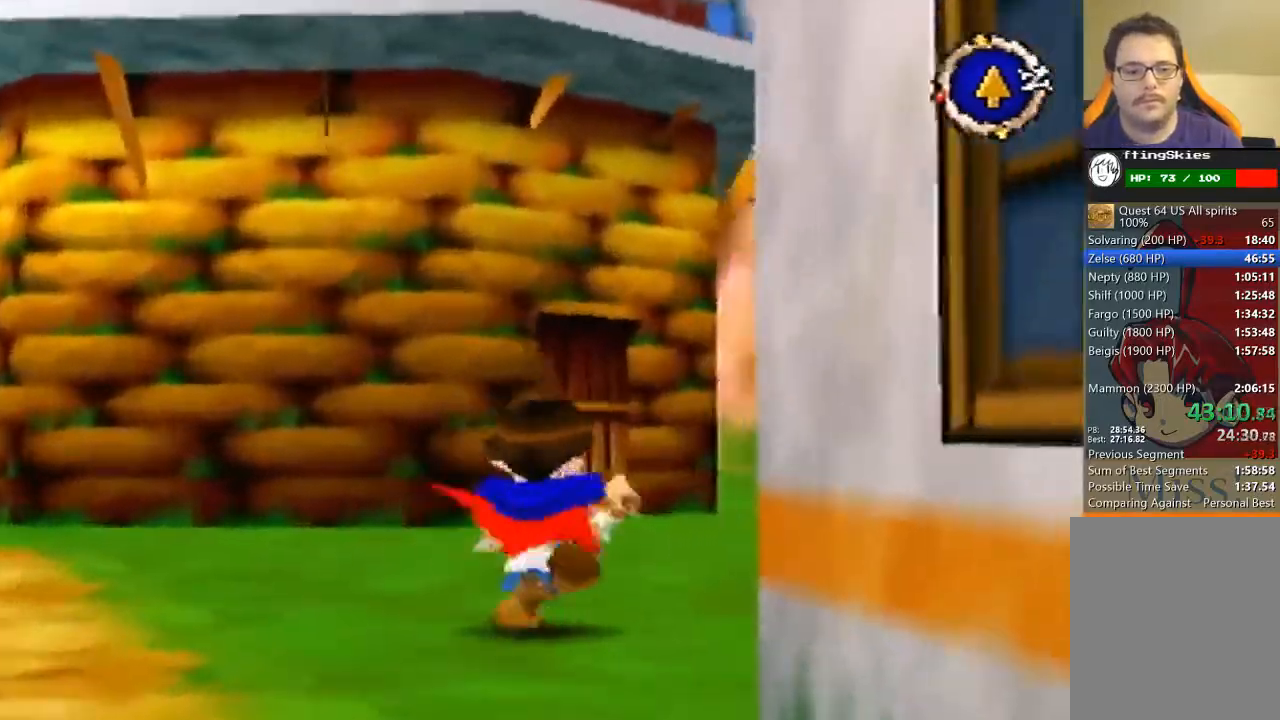
{"buttons": [], "left_stick": "up", "events": []}
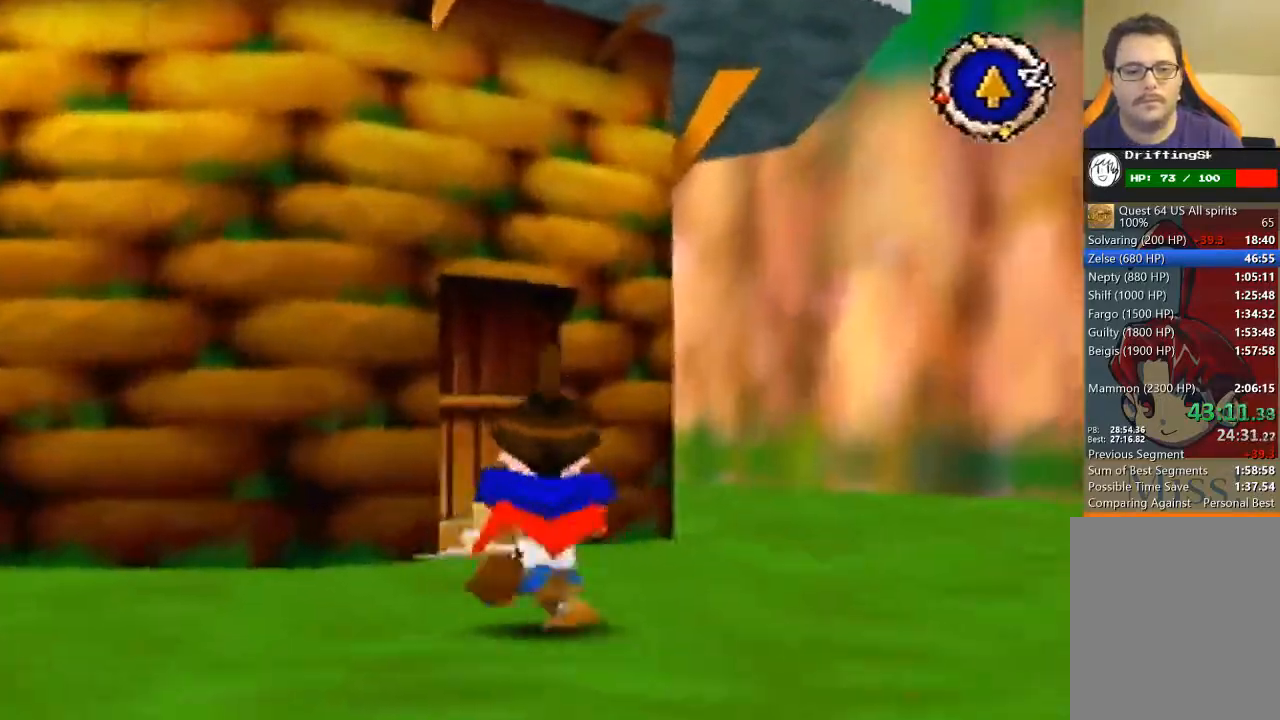
{"buttons": [], "left_stick": "up", "events": []}
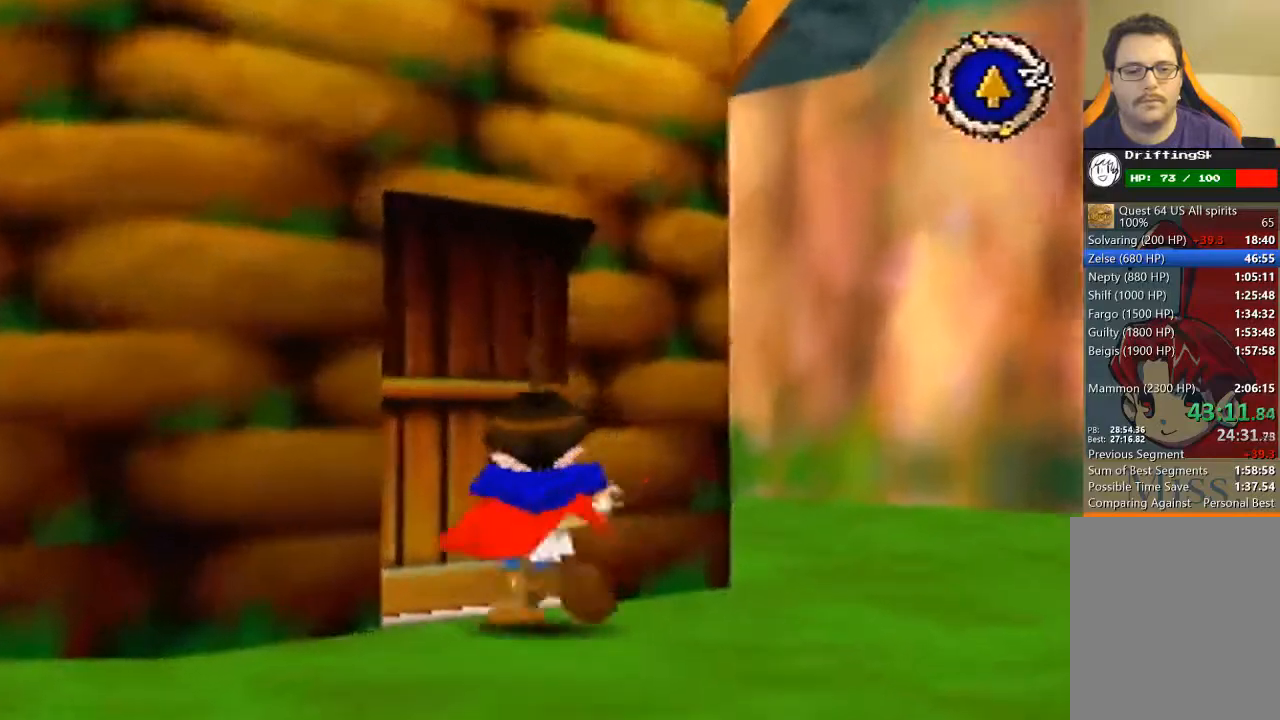
{"buttons": [], "left_stick": "center", "events": [[100, "left_stick", "left"], [333, "left_stick", "center"]]}
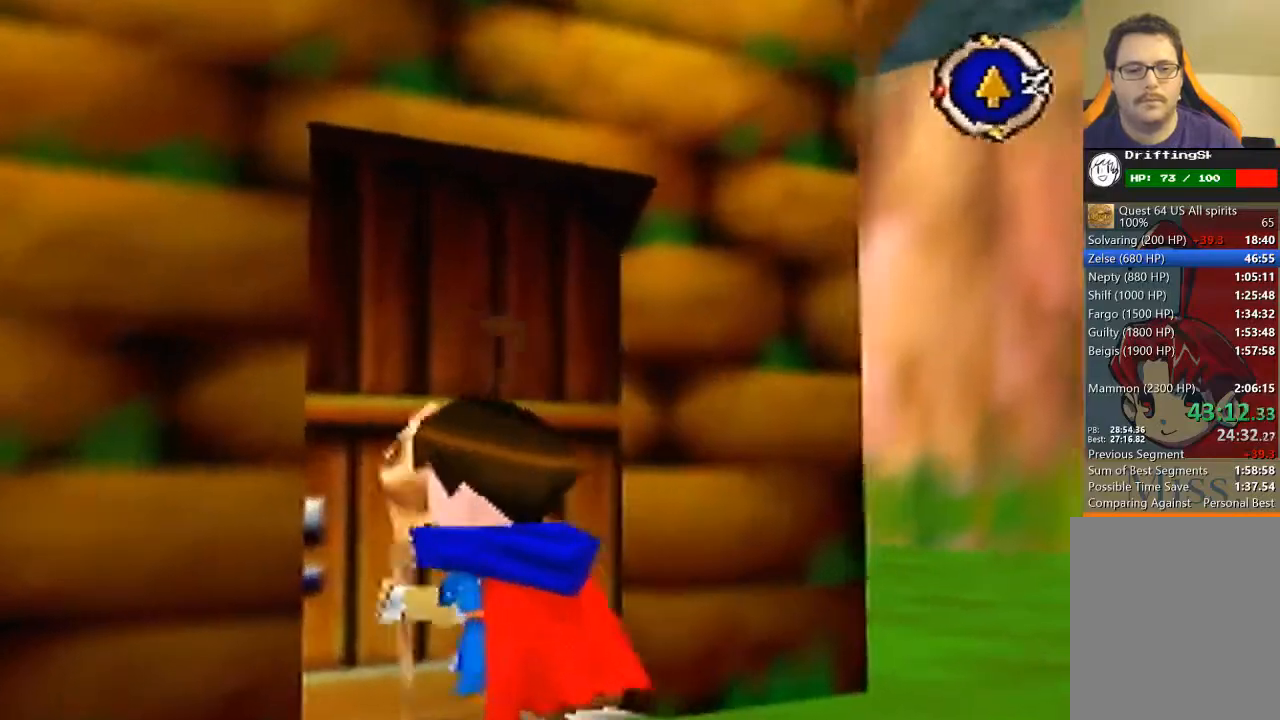
{"buttons": [], "left_stick": "center", "events": []}
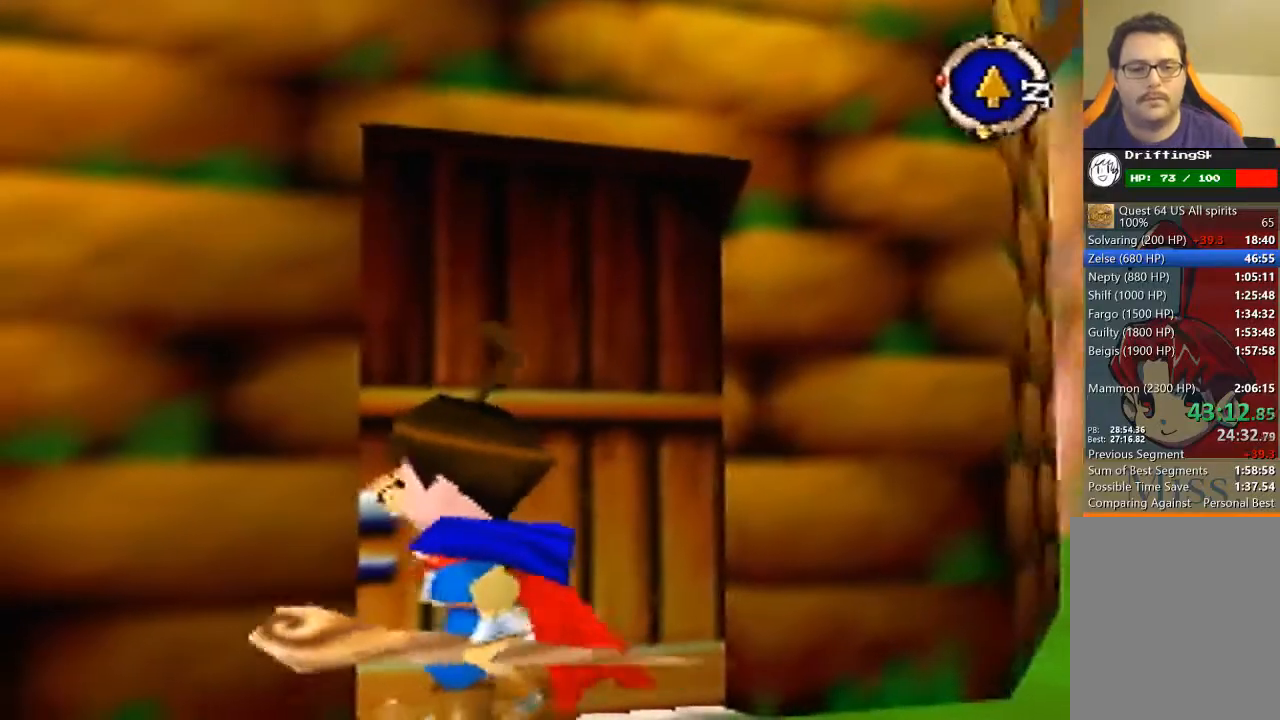
{"buttons": [], "left_stick": "center", "events": []}
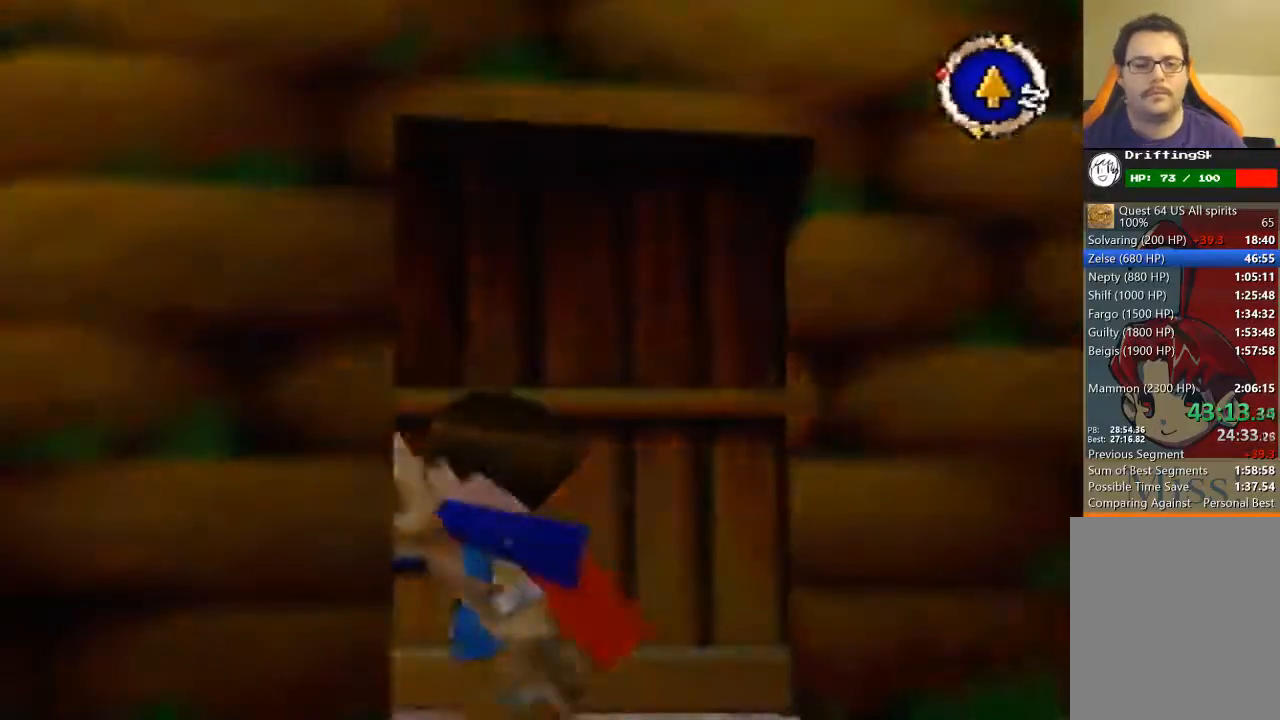
{"buttons": [], "left_stick": "center", "events": []}
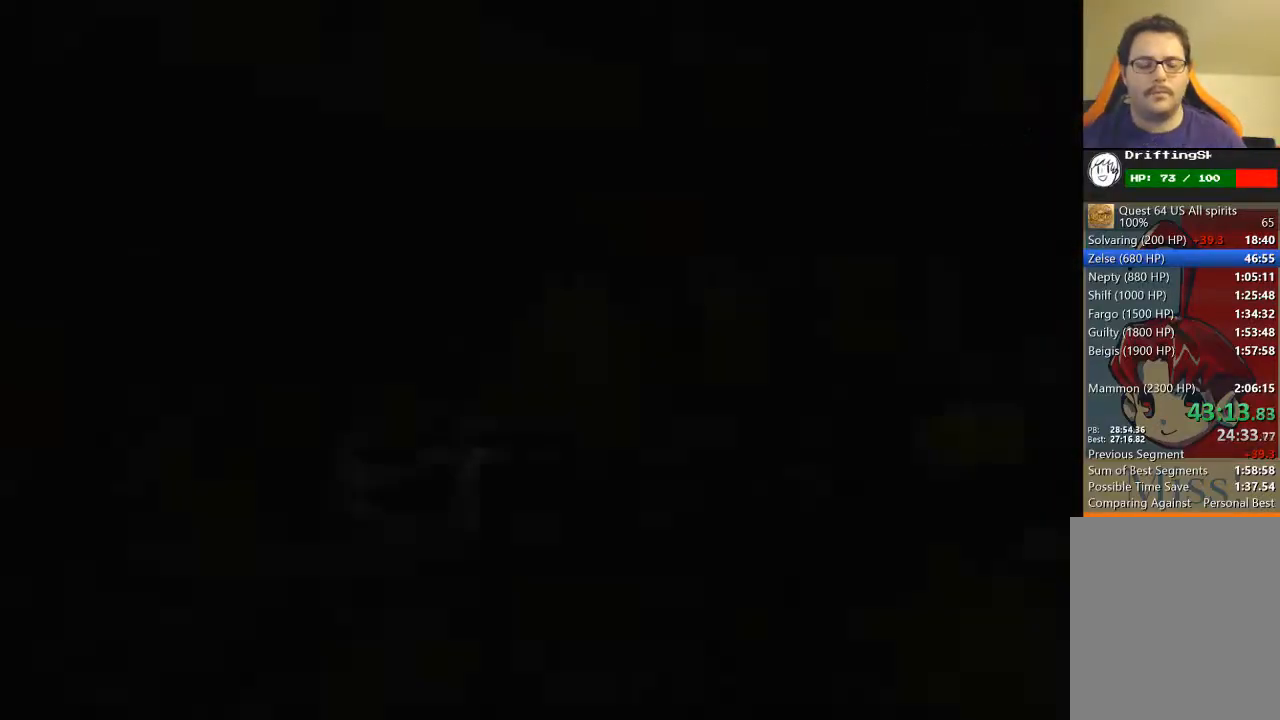
{"buttons": [], "left_stick": "down", "events": [[100, "left_stick", "down"]]}
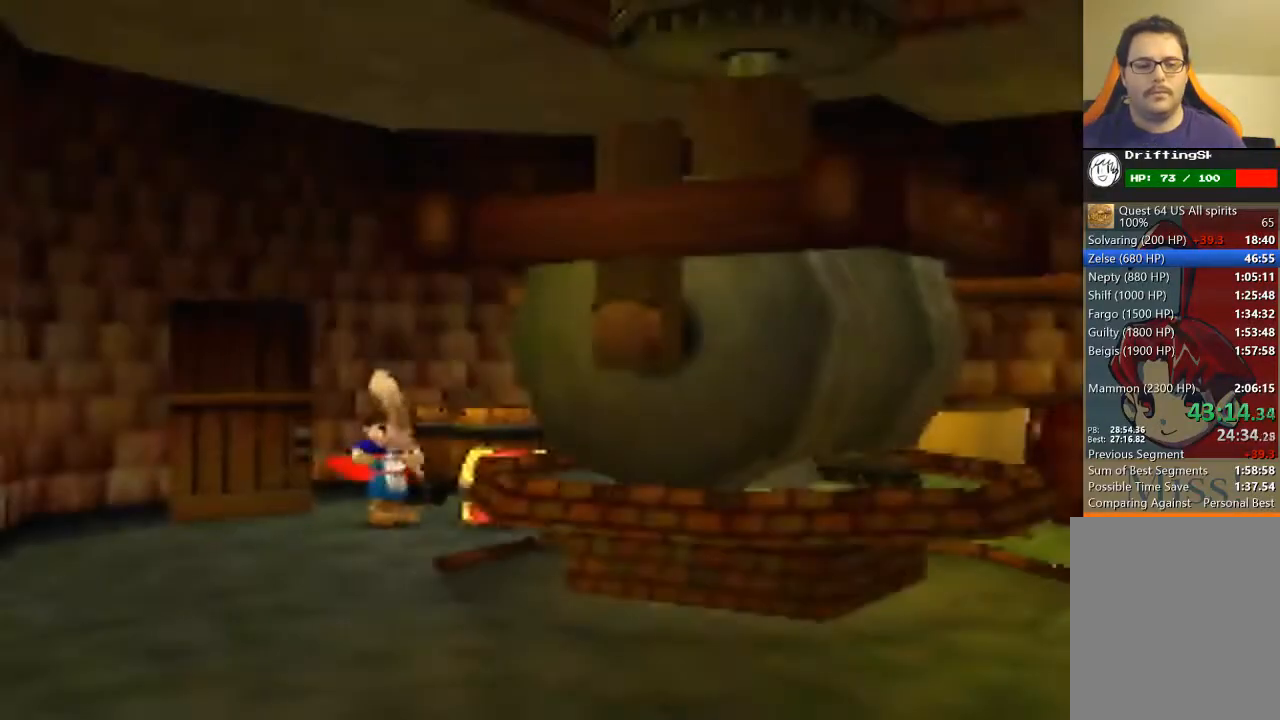
{"buttons": [], "left_stick": "down", "events": []}
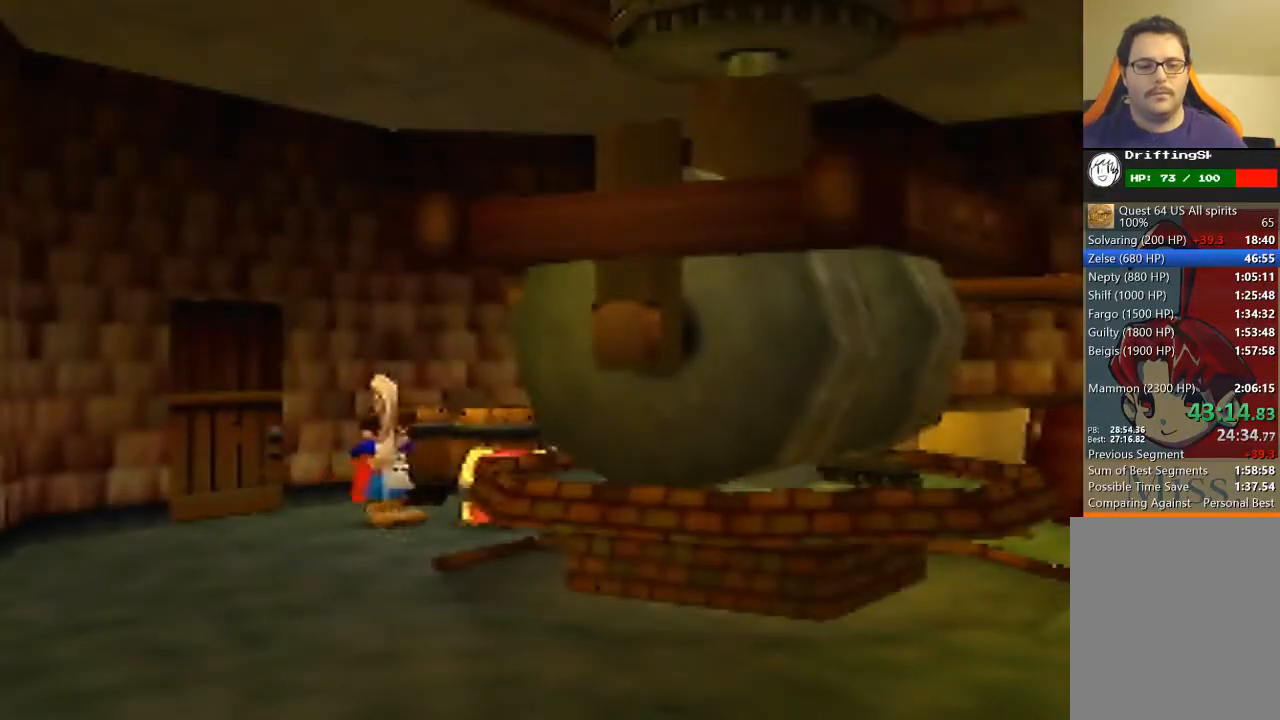
{"buttons": ["A"], "left_stick": "up", "events": [[300, "left_stick", "up-right"], [467, "A", "down"], [467, "left_stick", "up"]]}
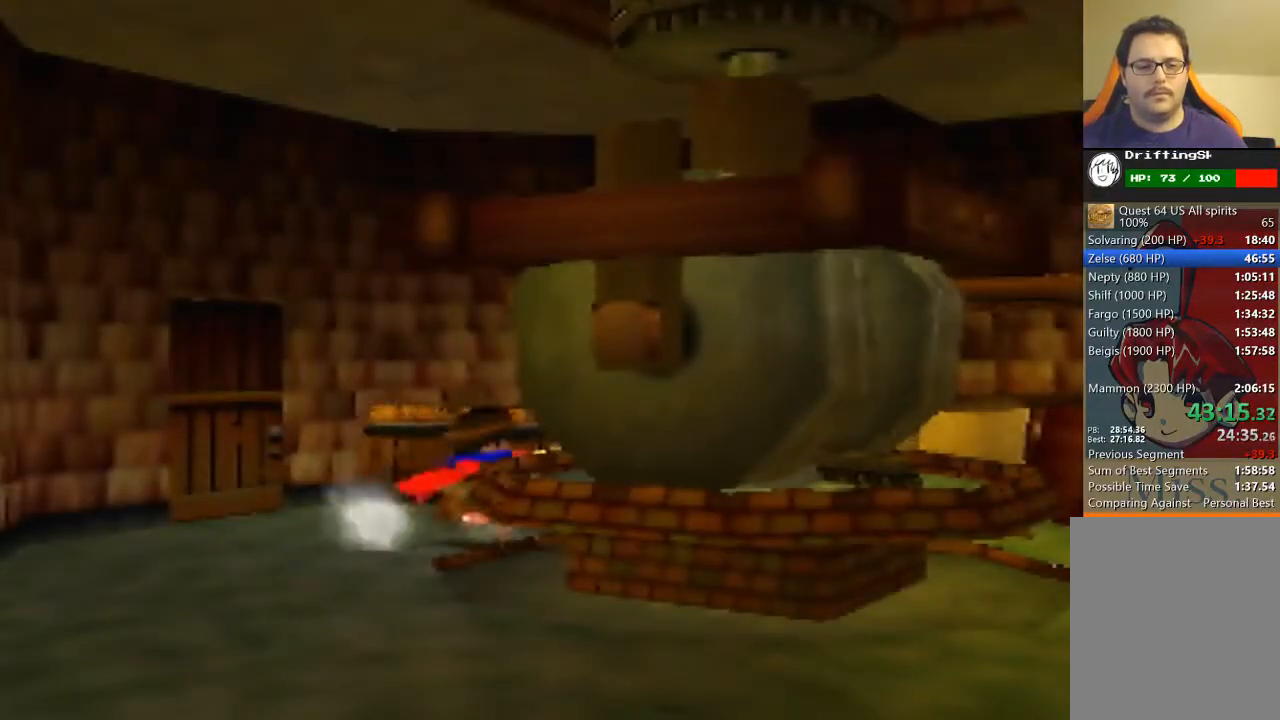
{"buttons": ["A"], "left_stick": "center", "events": [[33, "left_stick", "center"], [233, "A", "up"], [367, "A", "down"], [433, "A", "up"], [500, "A", "down"]]}
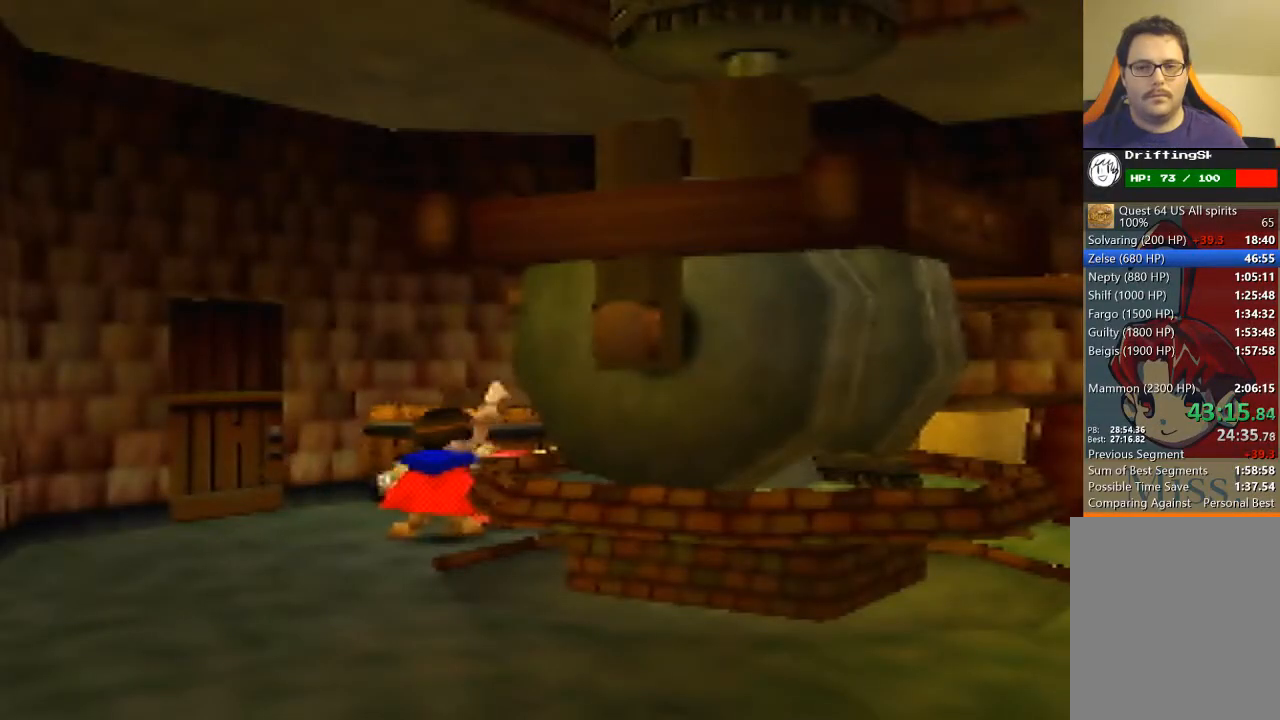
{"buttons": [], "left_stick": "center", "events": [[33, "A", "up"], [67, "A", "down"], [133, "A", "up"], [167, "A", "down"], [233, "A", "up"], [267, "A", "down"], [333, "A", "up"], [367, "A", "down"], [433, "A", "up"], [467, "A", "down"], [500, "A", "up"]]}
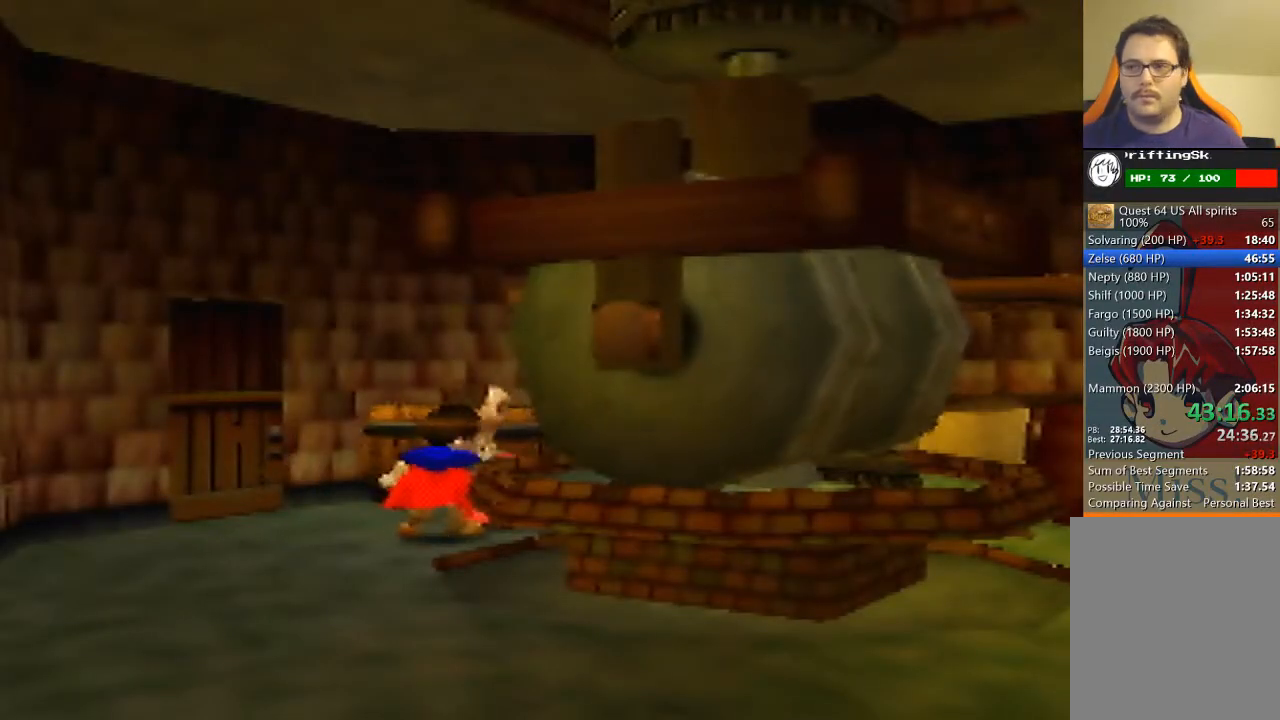
{"buttons": [], "left_stick": "center", "events": [[67, "A", "down"], [100, "A", "up"], [133, "A", "down"], [167, "A", "up"], [233, "A", "down"], [267, "A", "up"], [333, "A", "down"], [367, "A", "up"], [433, "A", "down"], [467, "A", "up"]]}
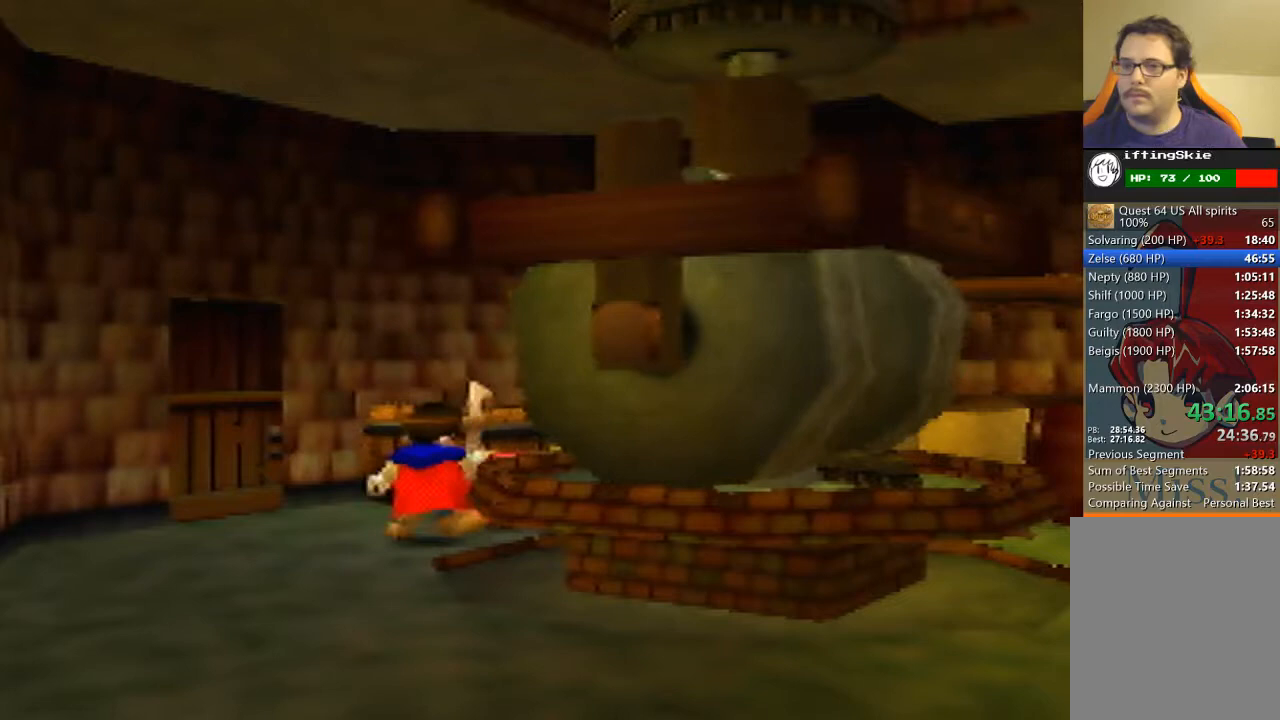
{"buttons": [], "left_stick": "center", "events": [[100, "A", "down"], [133, "A", "up"], [200, "A", "down"], [233, "A", "up"], [267, "A", "down"], [300, "A", "up"], [367, "A", "down"], [400, "A", "up"], [467, "A", "down"], [500, "A", "up"]]}
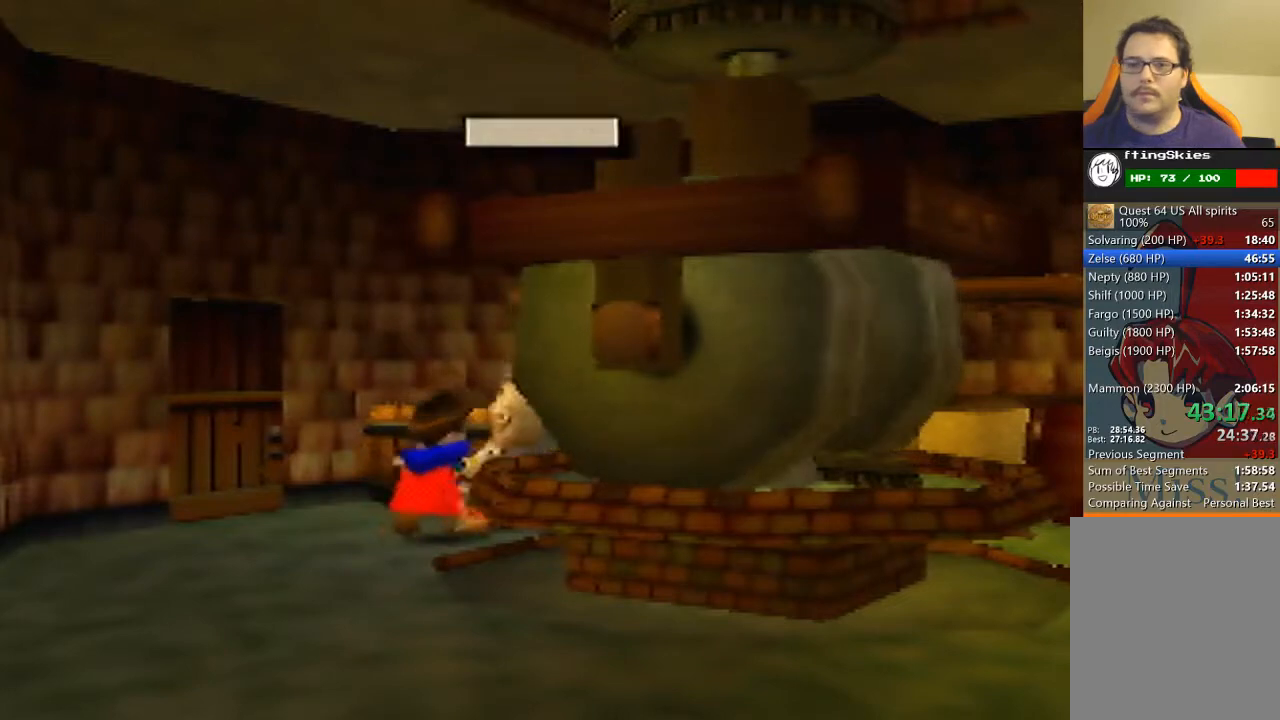
{"buttons": [], "left_stick": "center", "events": [[33, "A", "down"], [100, "A", "up"], [300, "A", "down"], [333, "A", "up"]]}
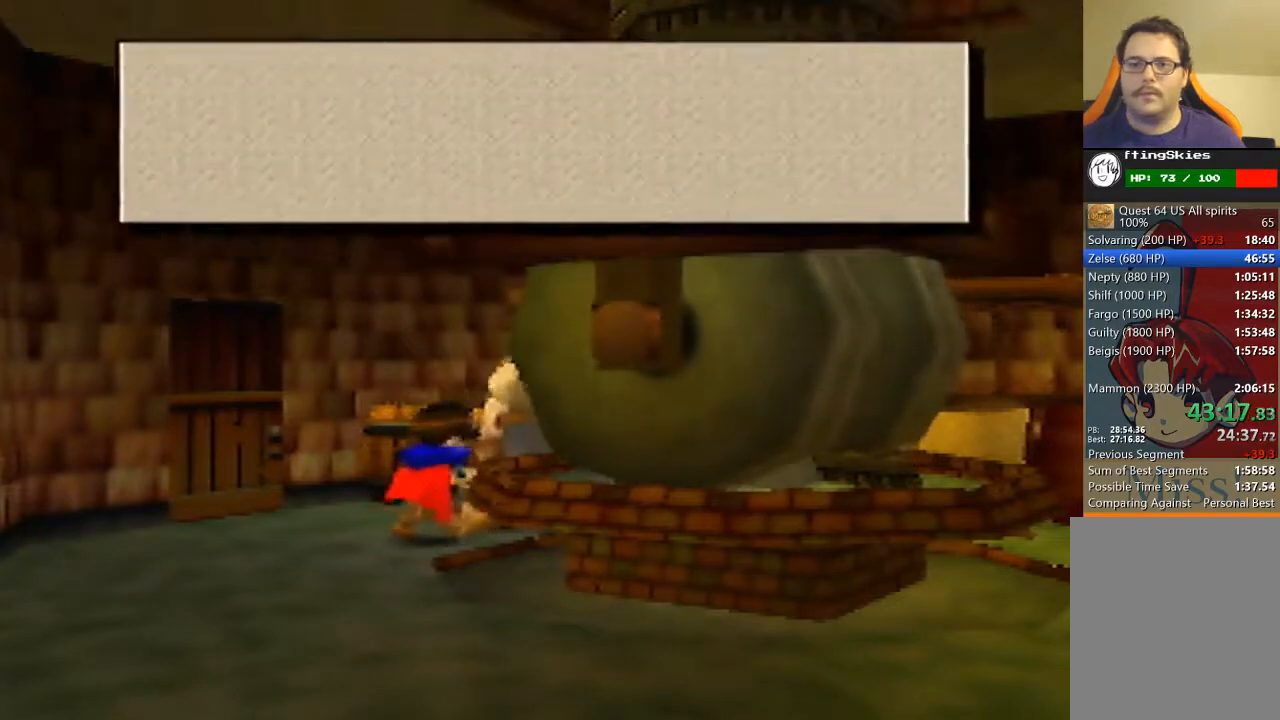
{"buttons": [], "left_stick": "down", "events": [[100, "left_stick", "down"]]}